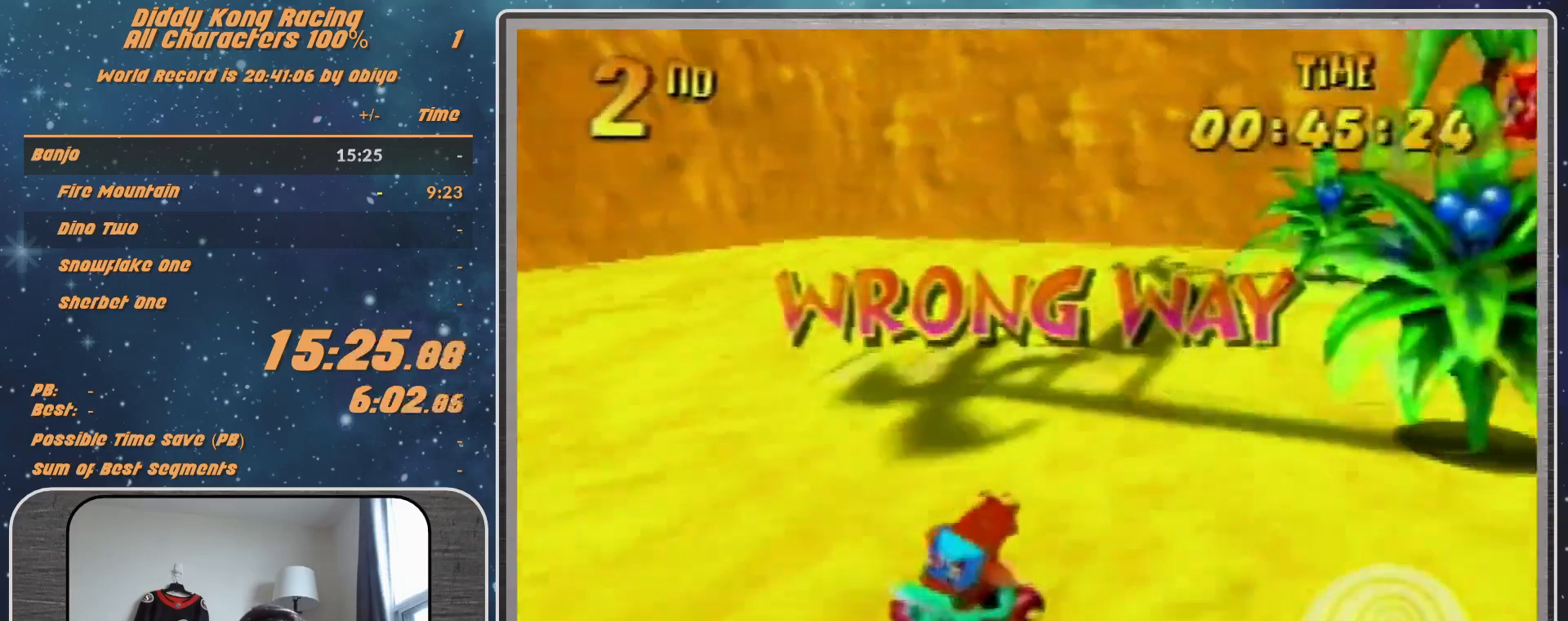
Gameplay with a controller (Nintendo layout); each line is a JSON object with the inputs held at the frame after it. "events" lists button and stick changes between this image and that frame as [ms after this image, input, new state], when the widget could be followed in between. Not read: L1 L3 R3.
{"buttons": ["A", "R1"], "left_stick": "up-left", "events": [[67, "A", "up"], [67, "left_stick", "up-left"], [167, "A", "down"], [267, "A", "up"], [333, "A", "down"], [467, "A", "up"], [500, "A", "down"]]}
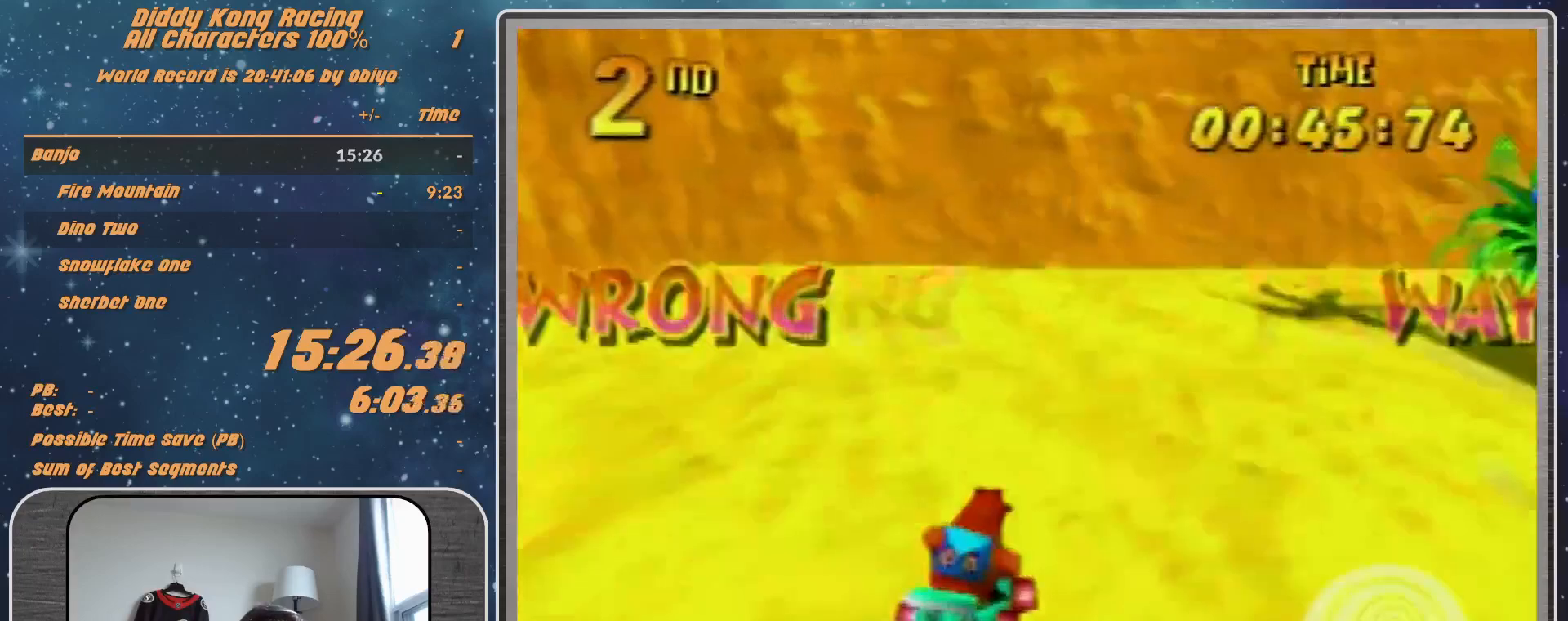
{"buttons": ["A", "R1"], "left_stick": "up-right", "events": [[33, "A", "up"], [167, "A", "down"], [167, "left_stick", "up-right"], [200, "A", "up"], [333, "A", "down"]]}
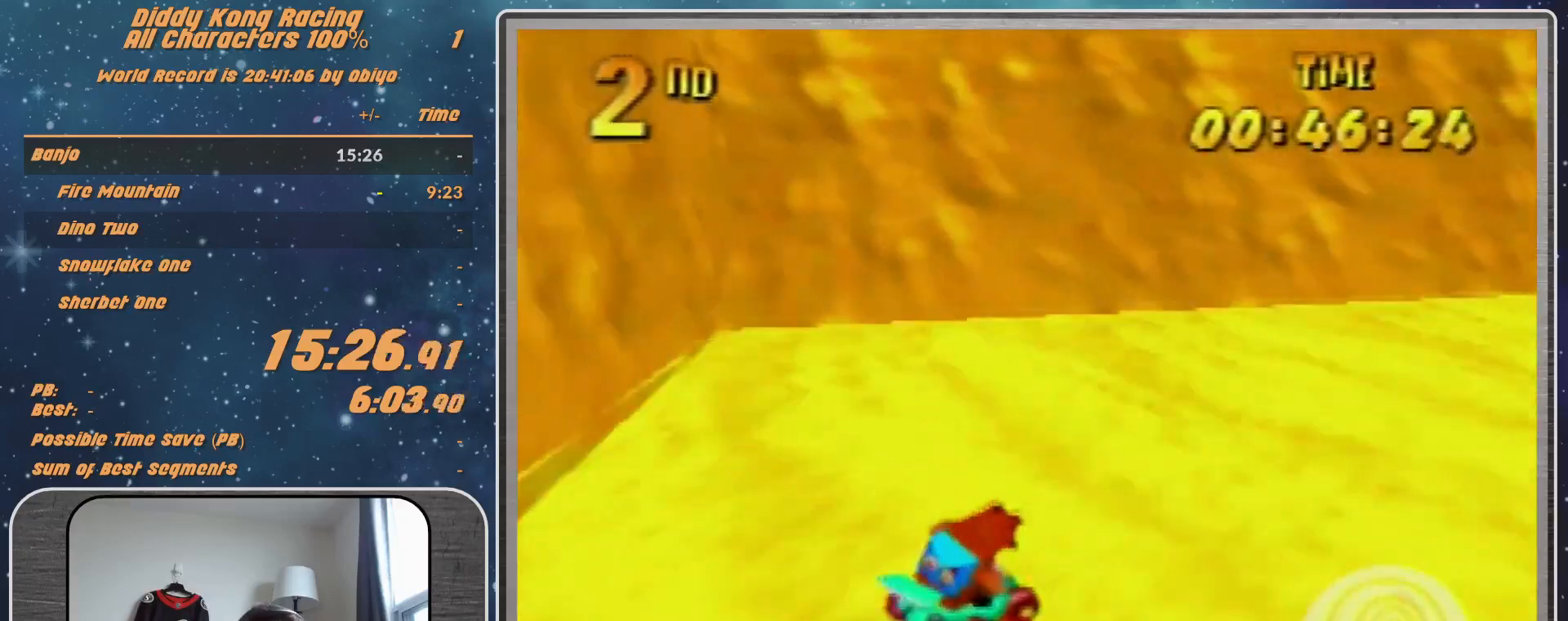
{"buttons": ["A", "B", "R1"], "left_stick": "up-right", "events": [[300, "B", "down"]]}
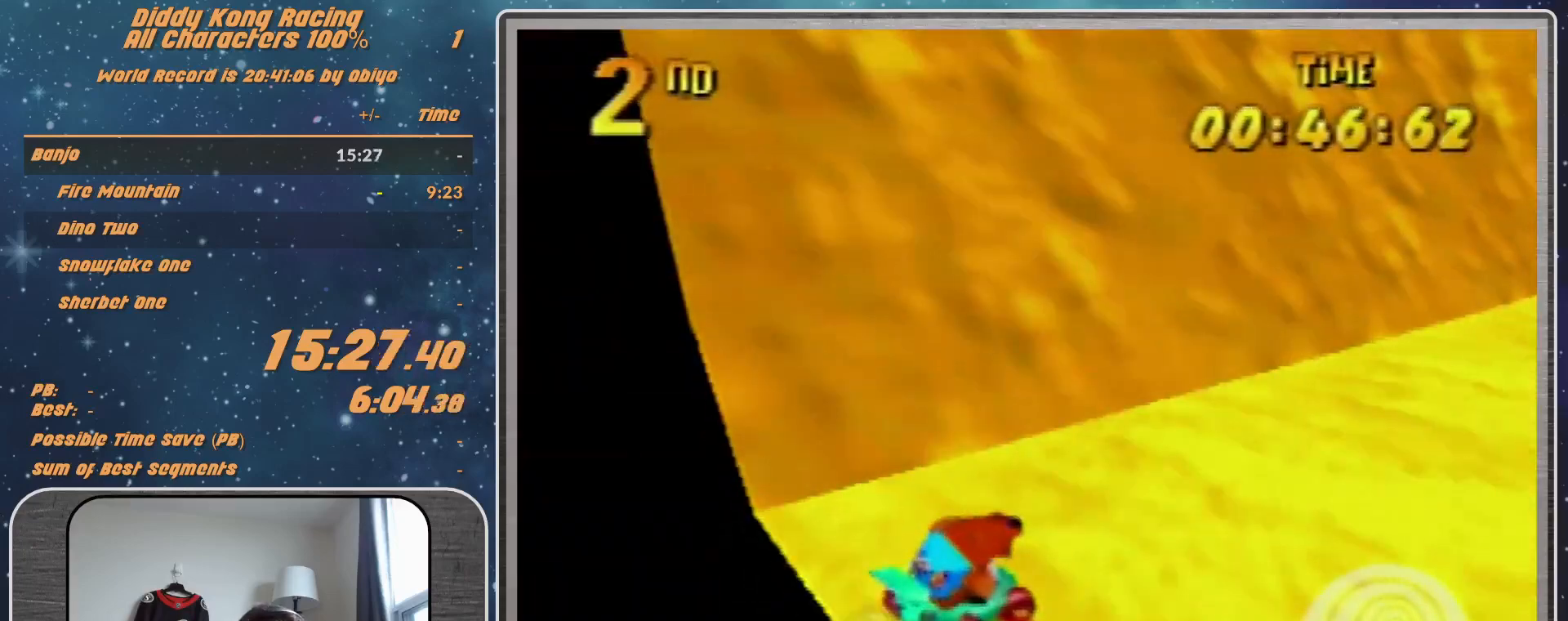
{"buttons": ["A"], "left_stick": "center", "events": [[33, "B", "up"], [33, "R1", "up"], [433, "left_stick", "center"]]}
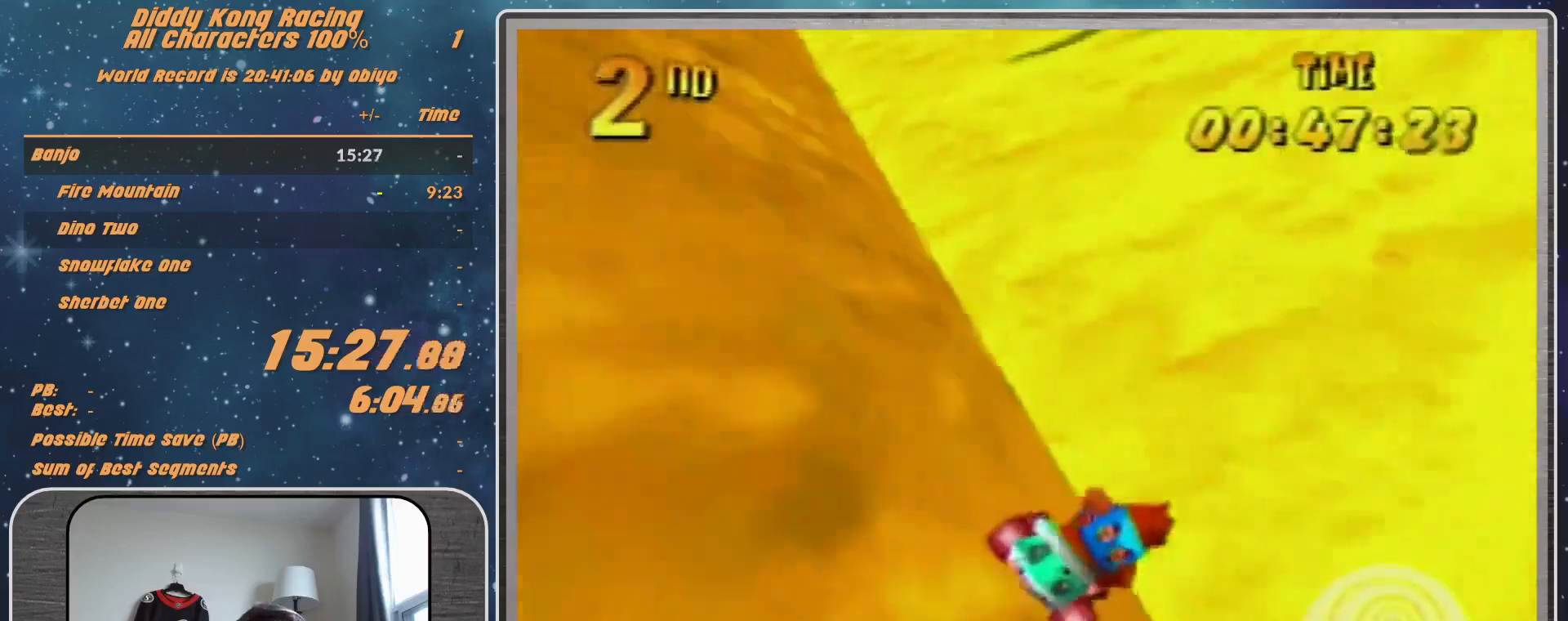
{"buttons": ["A"], "left_stick": "center", "events": []}
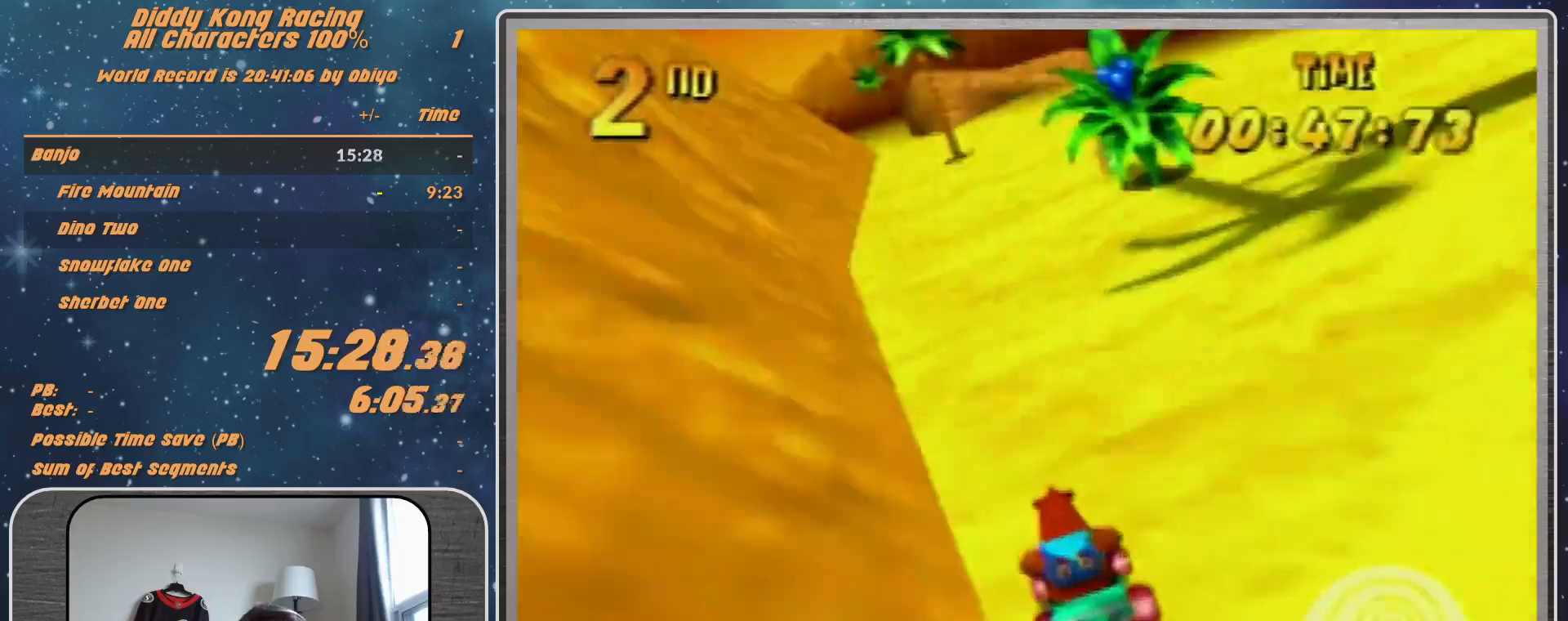
{"buttons": ["A"], "left_stick": "center", "events": [[67, "left_stick", "left"], [300, "left_stick", "right"], [467, "left_stick", "center"]]}
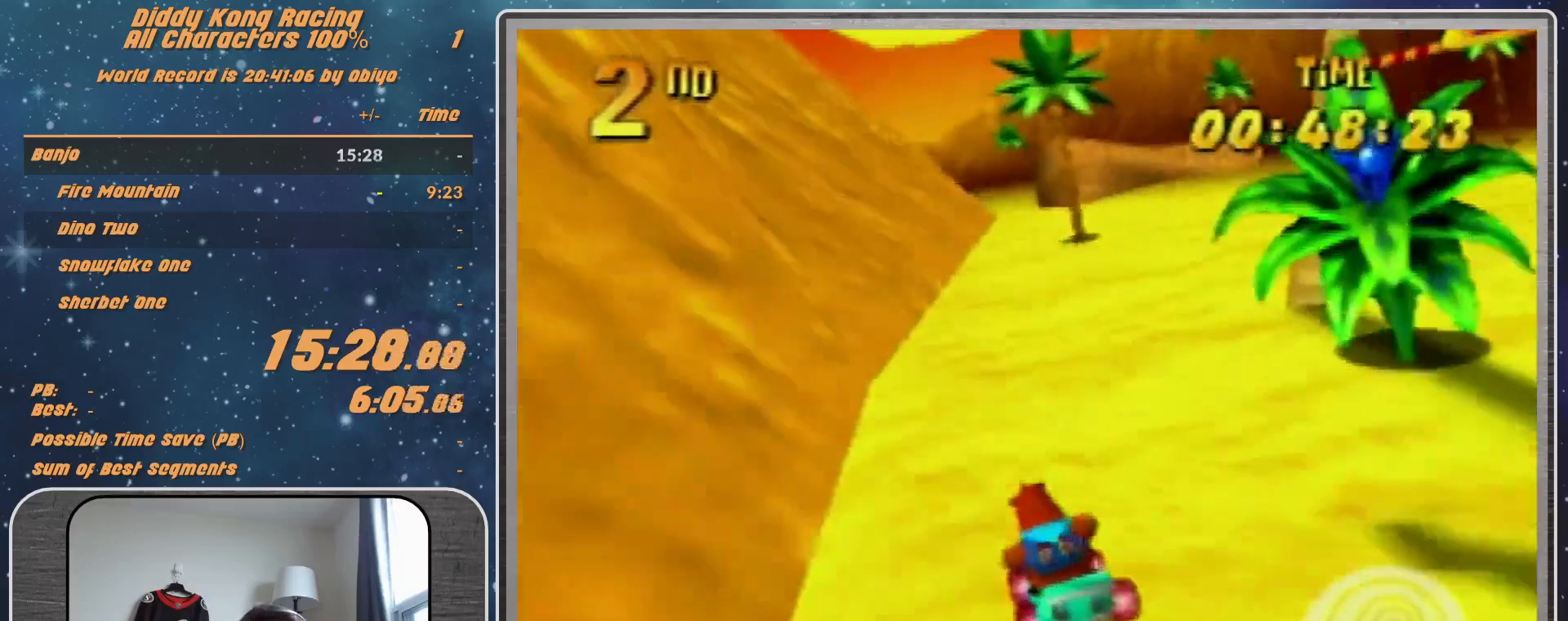
{"buttons": ["A"], "left_stick": "center", "events": [[233, "left_stick", "right"], [400, "left_stick", "center"]]}
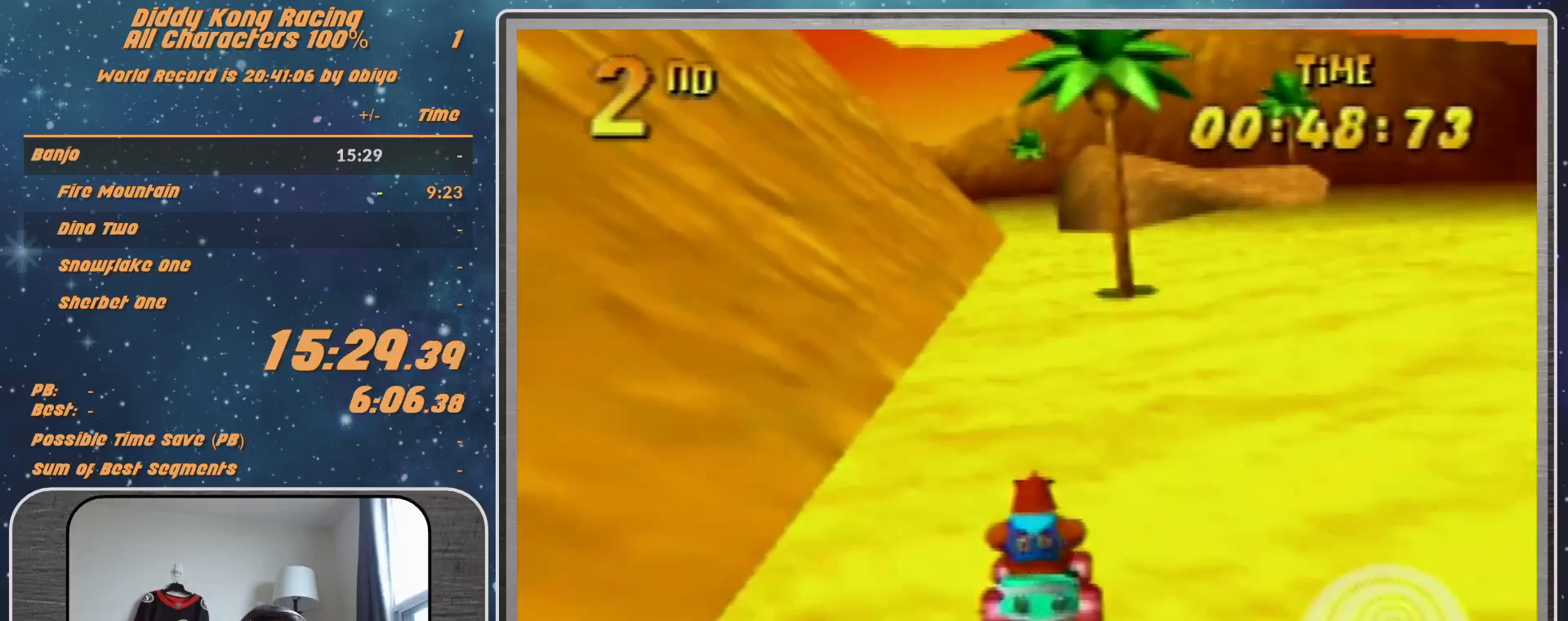
{"buttons": ["A"], "left_stick": "left", "events": [[67, "left_stick", "right"], [133, "left_stick", "center"], [400, "left_stick", "left"]]}
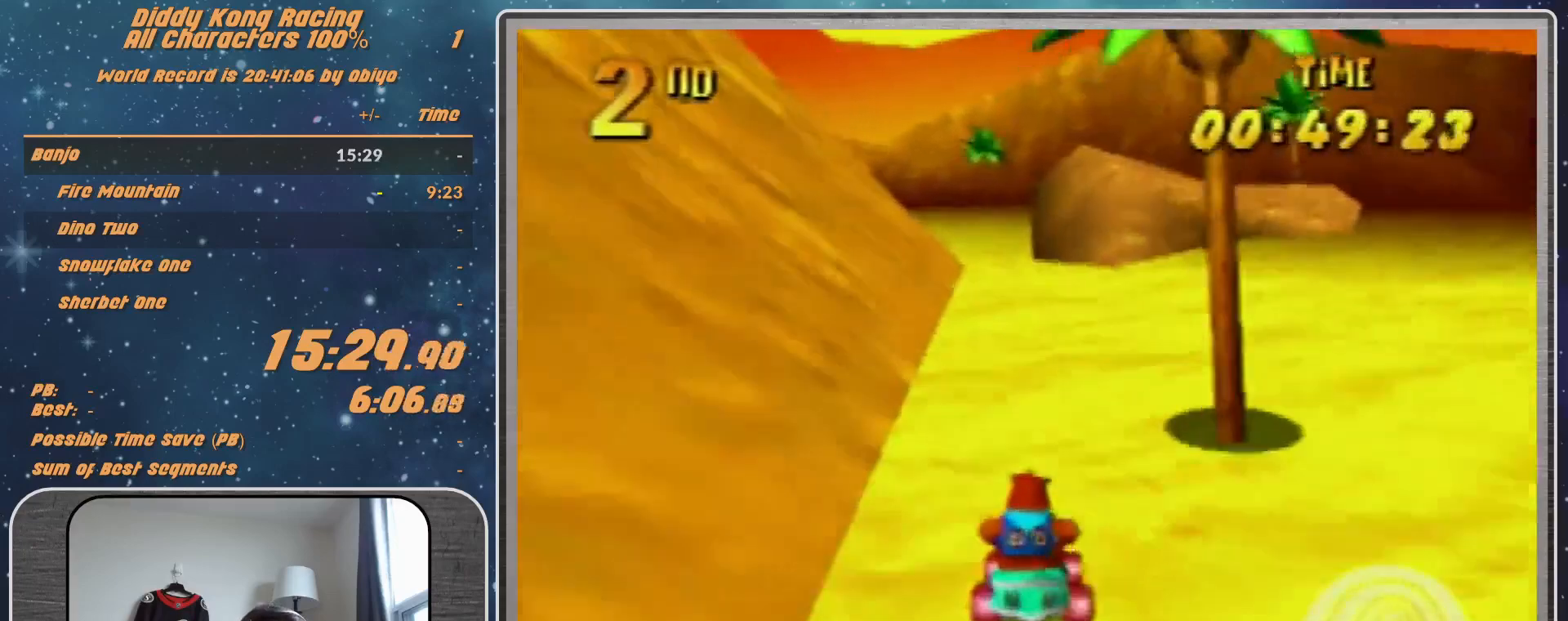
{"buttons": ["A"], "left_stick": "center", "events": [[100, "left_stick", "center"]]}
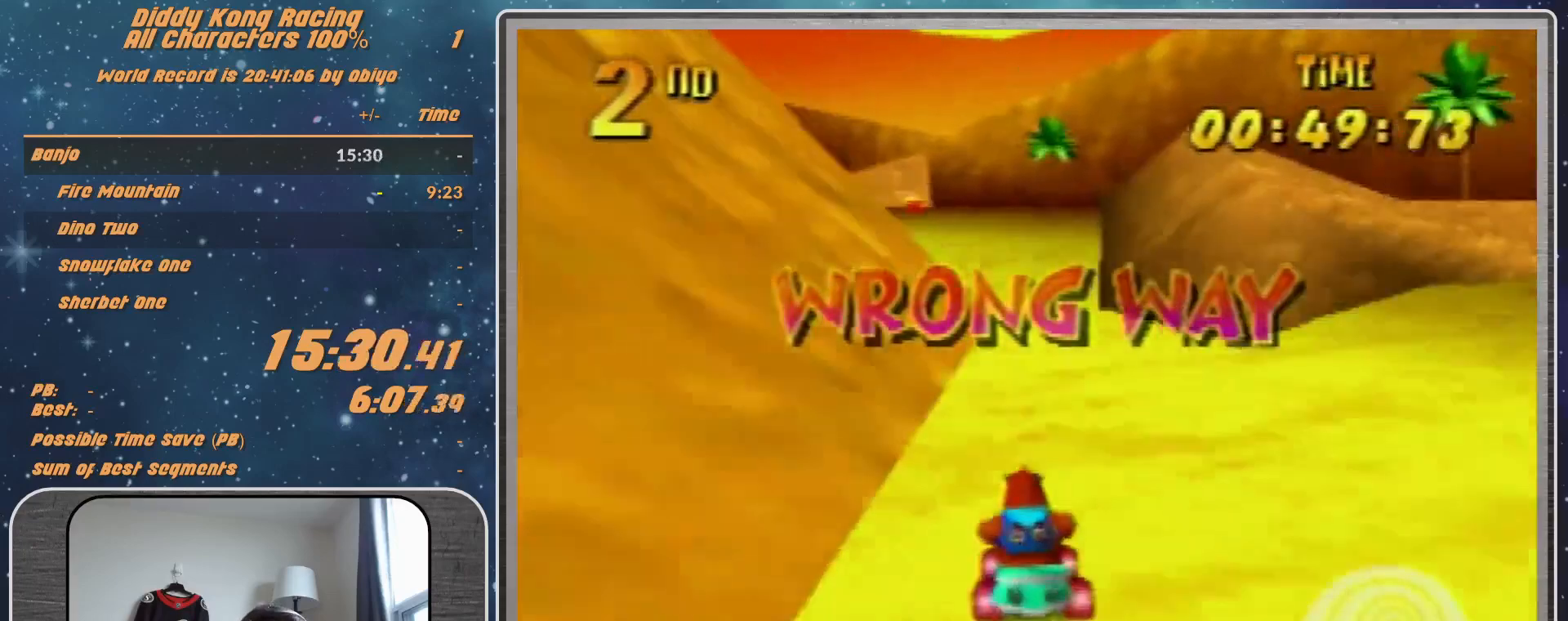
{"buttons": ["A"], "left_stick": "up-left", "events": [[100, "left_stick", "left"], [300, "A", "up"], [300, "left_stick", "up-left"], [367, "A", "down"], [400, "A", "up"], [500, "A", "down"]]}
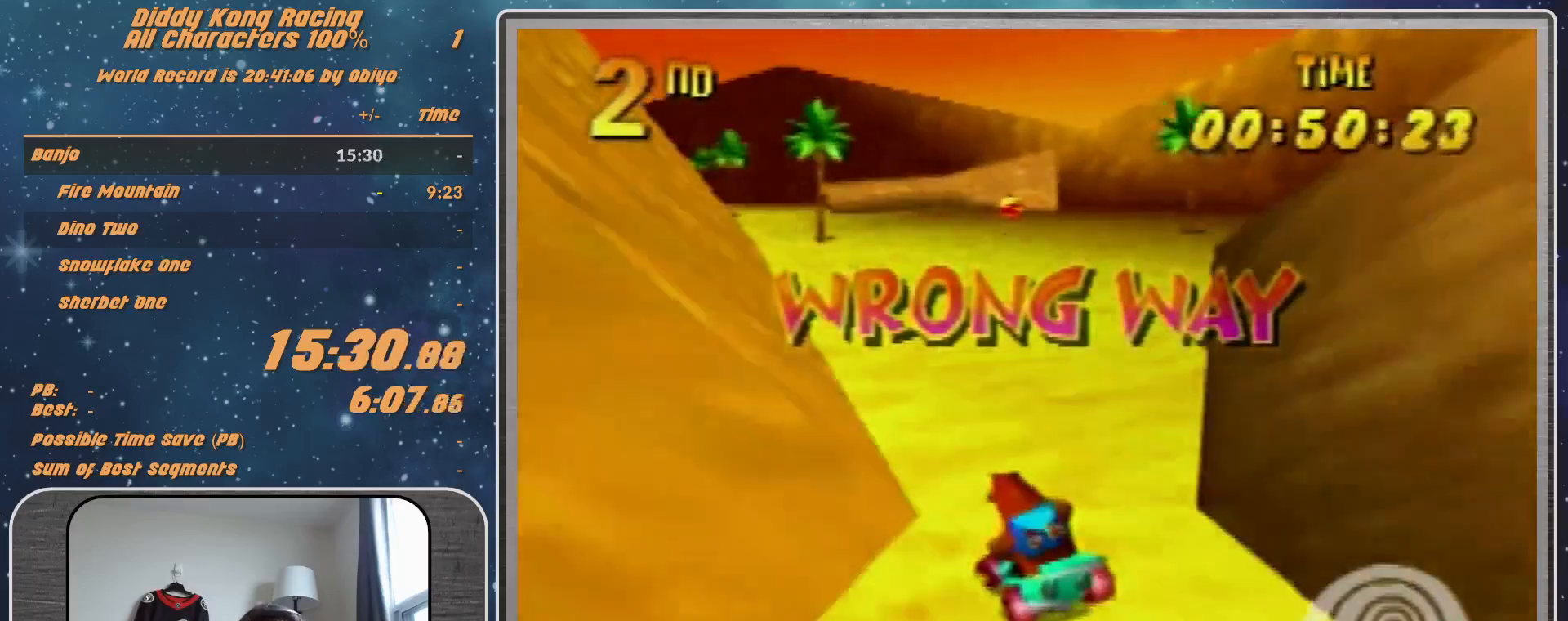
{"buttons": [], "left_stick": "up-left", "events": [[67, "A", "up"], [133, "A", "down"], [200, "A", "up"], [467, "A", "down"], [500, "A", "up"]]}
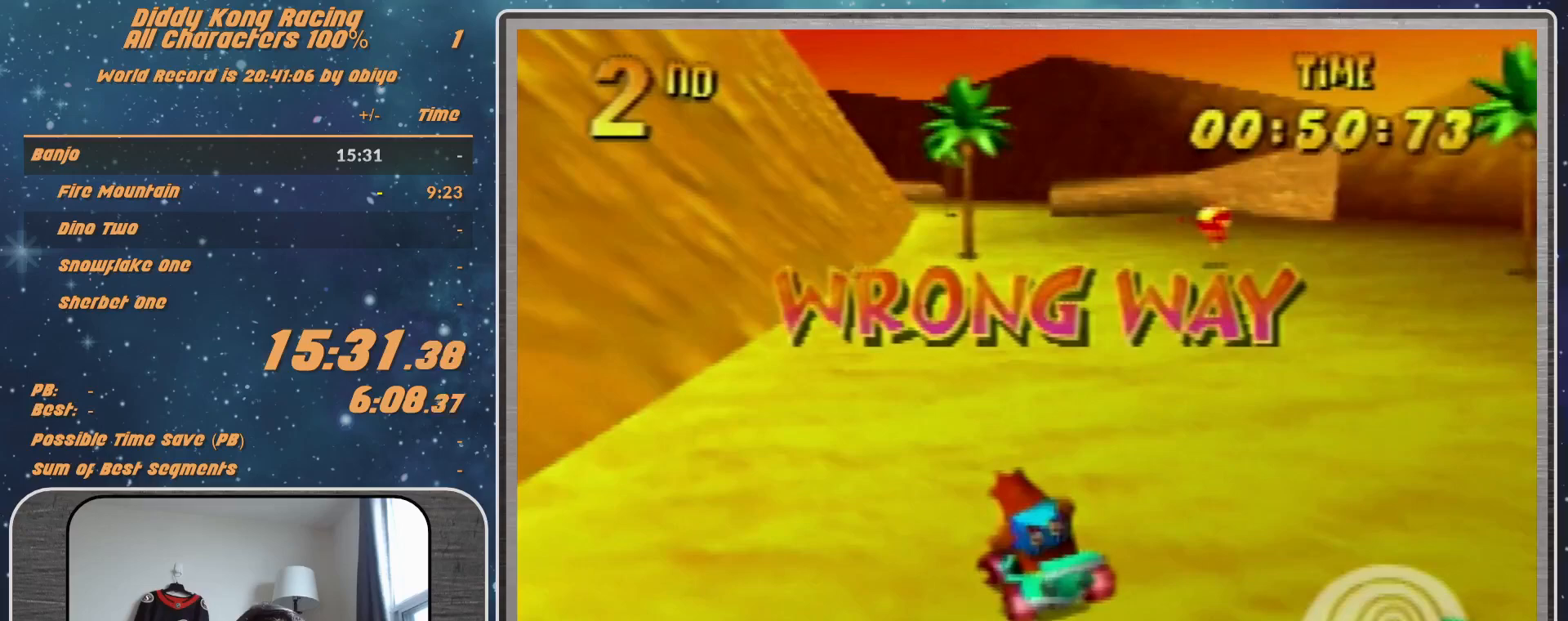
{"buttons": ["A", "R1"], "left_stick": "up-left", "events": [[100, "A", "down"], [133, "A", "up"], [333, "A", "down"], [333, "R1", "down"]]}
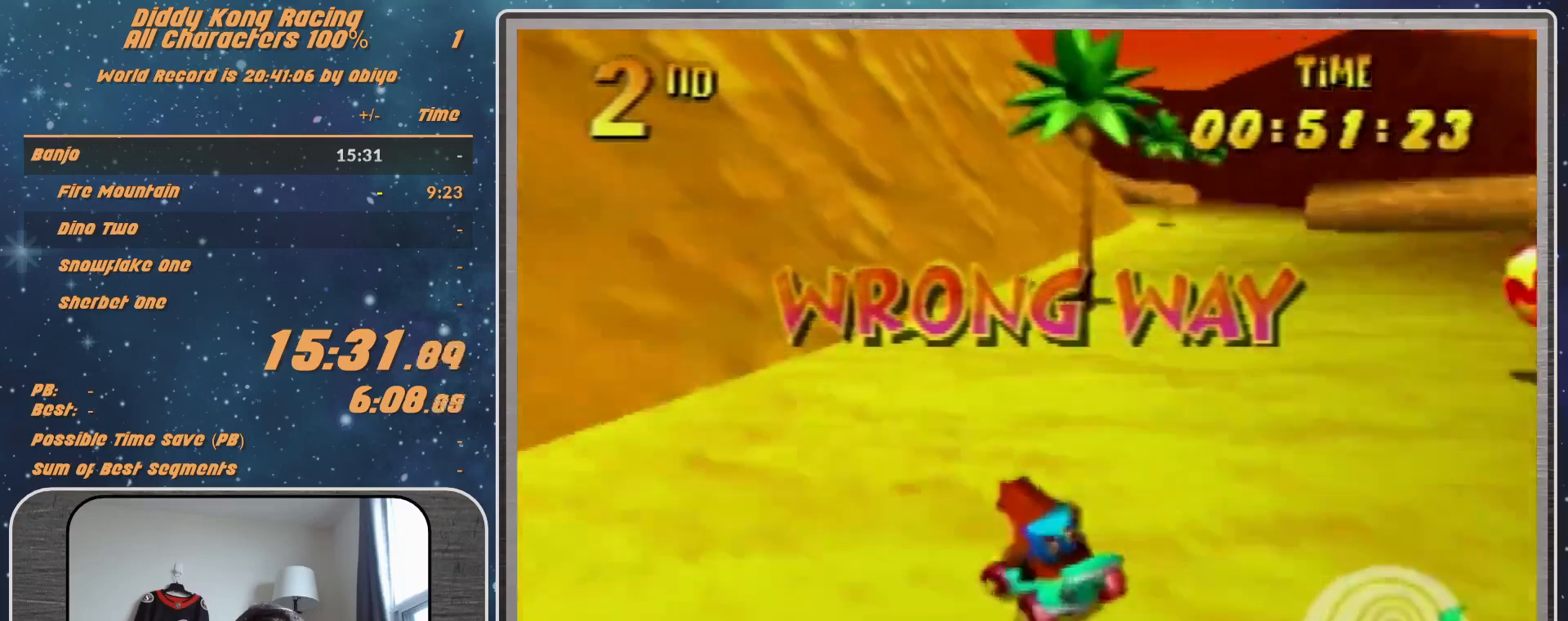
{"buttons": ["R1"], "left_stick": "up-right", "events": [[100, "A", "up"], [133, "left_stick", "up-right"], [200, "A", "down"], [267, "A", "up"], [333, "A", "down"], [433, "A", "up"]]}
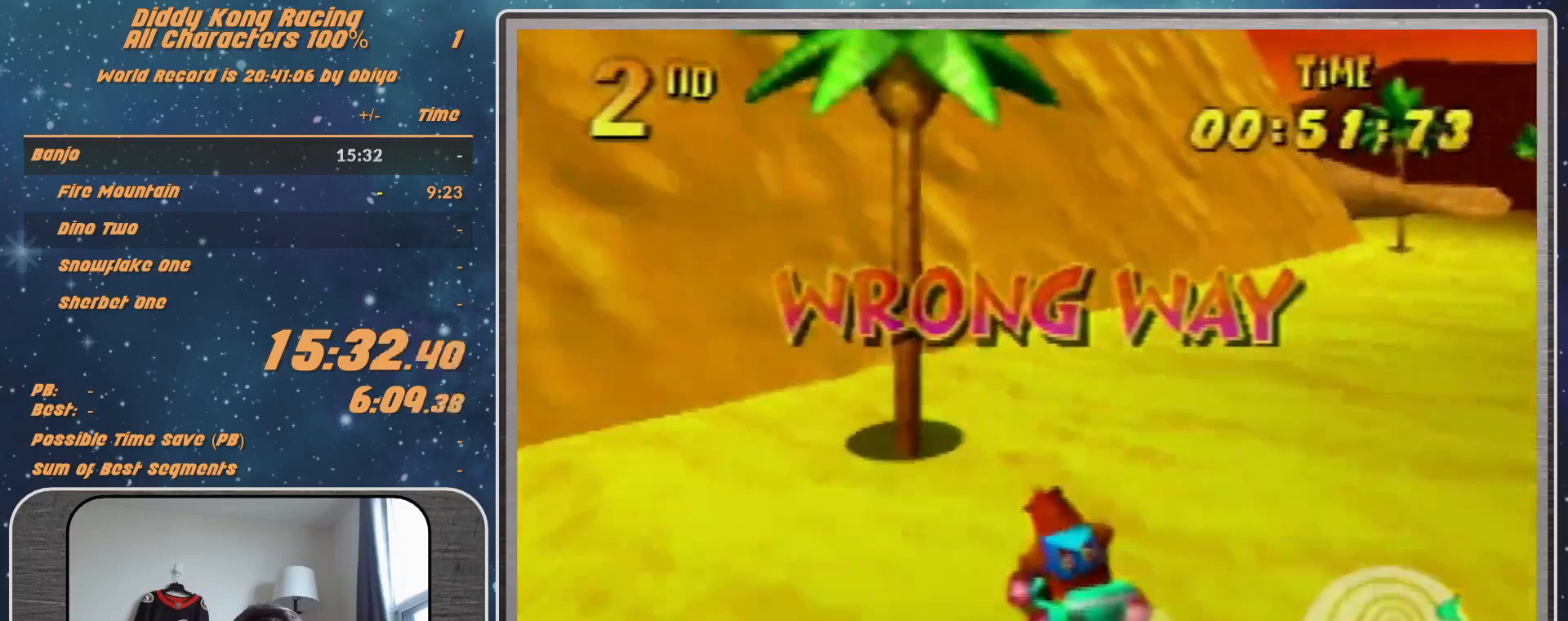
{"buttons": ["R1"], "left_stick": "up-right", "events": [[67, "A", "down"], [200, "A", "up"]]}
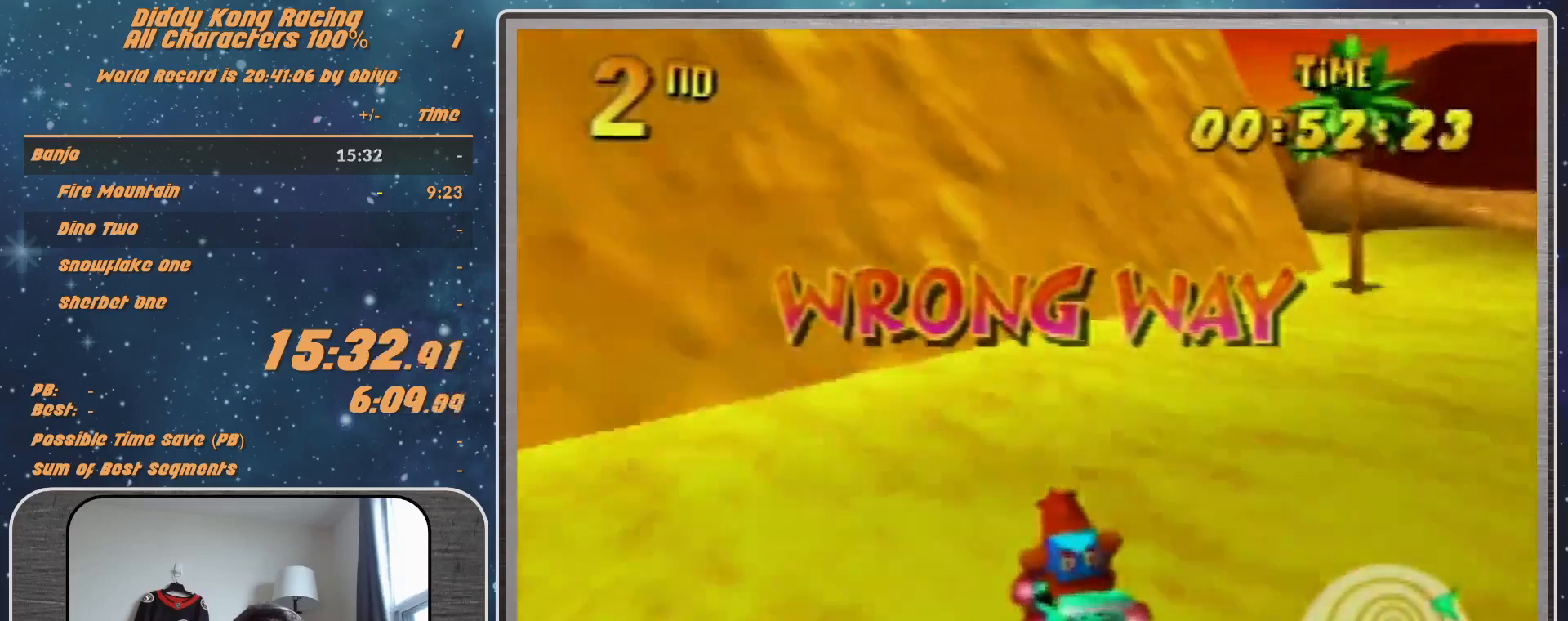
{"buttons": ["R1"], "left_stick": "right", "events": [[200, "A", "down"], [200, "left_stick", "right"], [267, "A", "up"], [300, "A", "down"], [367, "A", "up"], [433, "A", "down"], [500, "A", "up"]]}
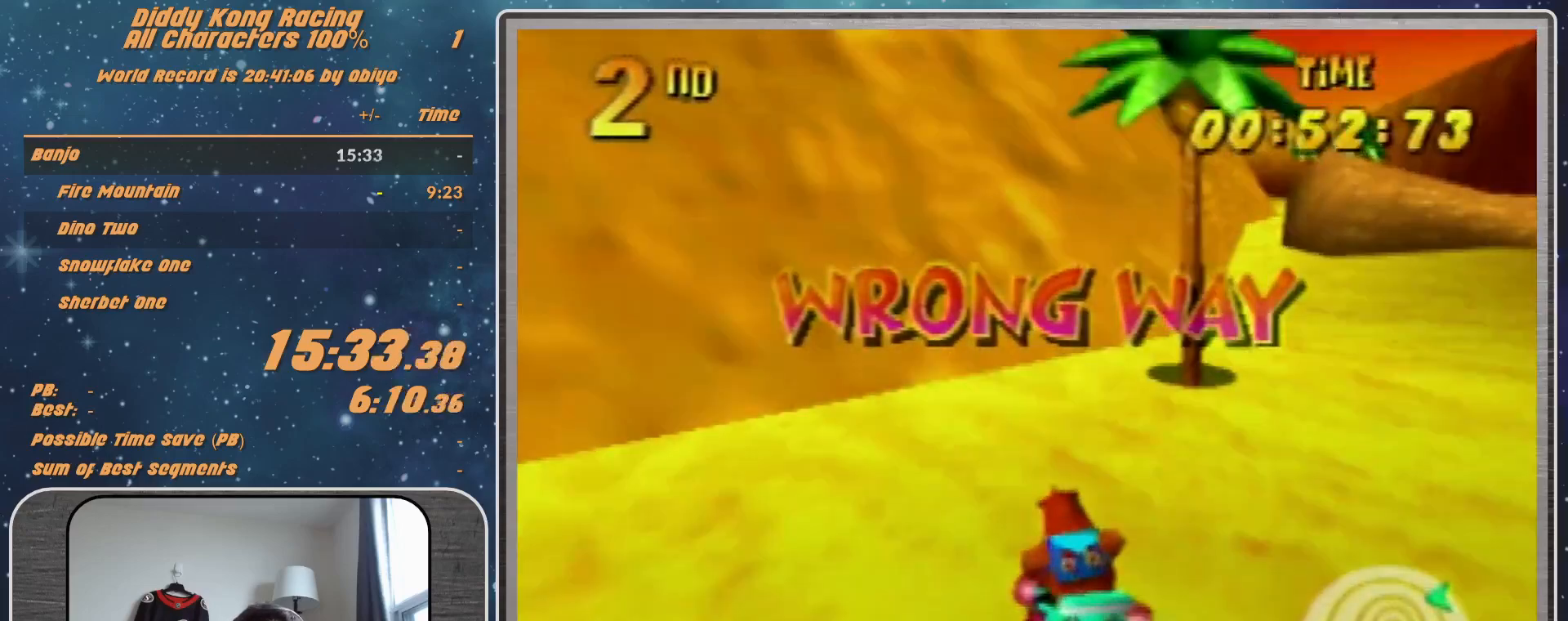
{"buttons": [], "left_stick": "right", "events": [[133, "A", "down"], [233, "A", "up"], [233, "R1", "up"], [467, "A", "down"], [500, "A", "up"]]}
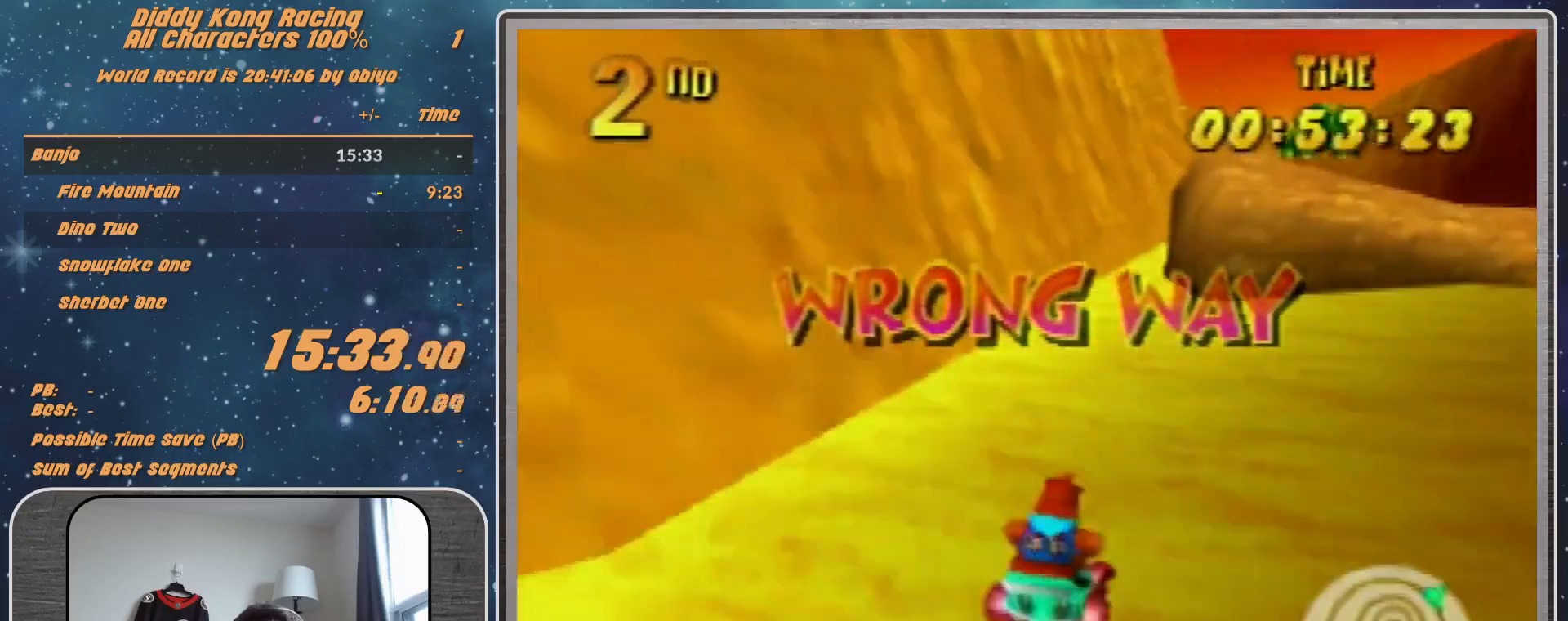
{"buttons": ["A"], "left_stick": "center", "events": [[67, "left_stick", "center"], [100, "A", "down"], [133, "A", "up"], [133, "left_stick", "right"], [400, "A", "down"], [400, "left_stick", "center"]]}
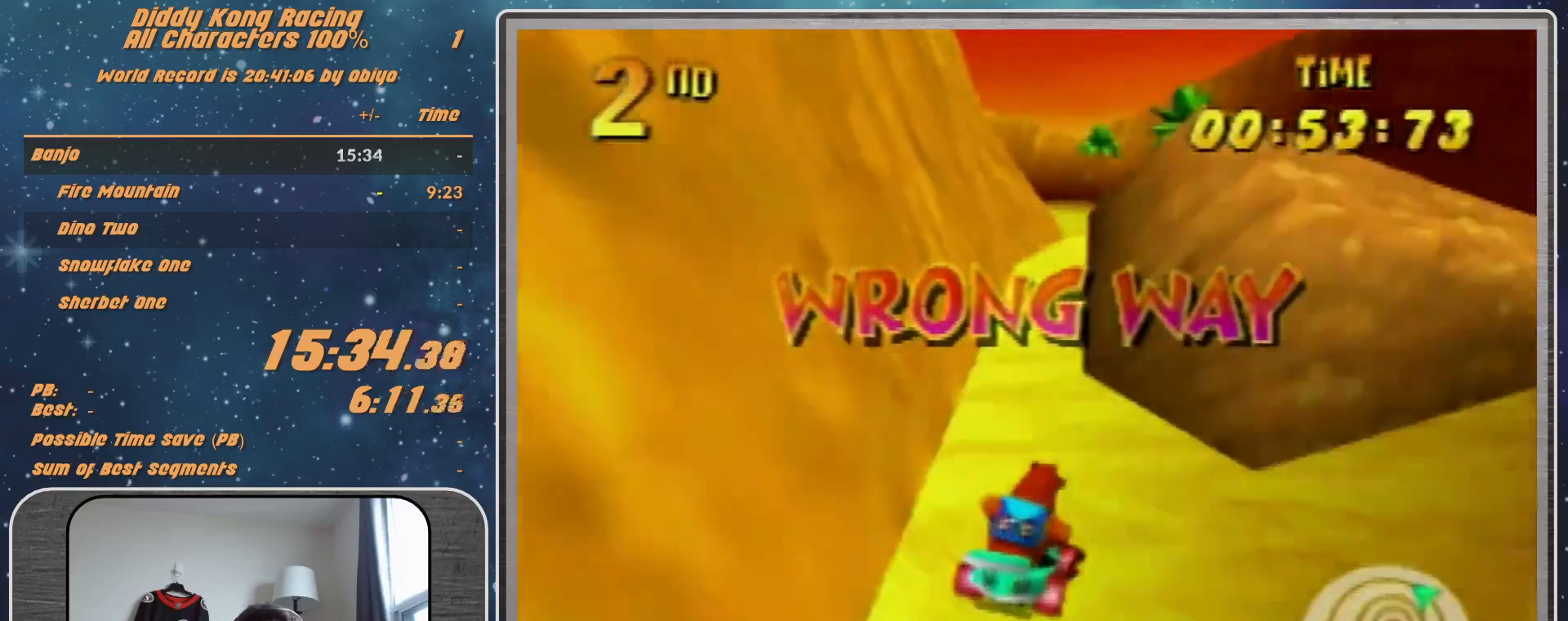
{"buttons": ["A", "R1"], "left_stick": "left", "events": [[33, "A", "up"], [100, "A", "down"], [233, "left_stick", "left"], [267, "A", "up"], [400, "A", "down"], [400, "R1", "down"], [467, "A", "up"], [500, "A", "down"]]}
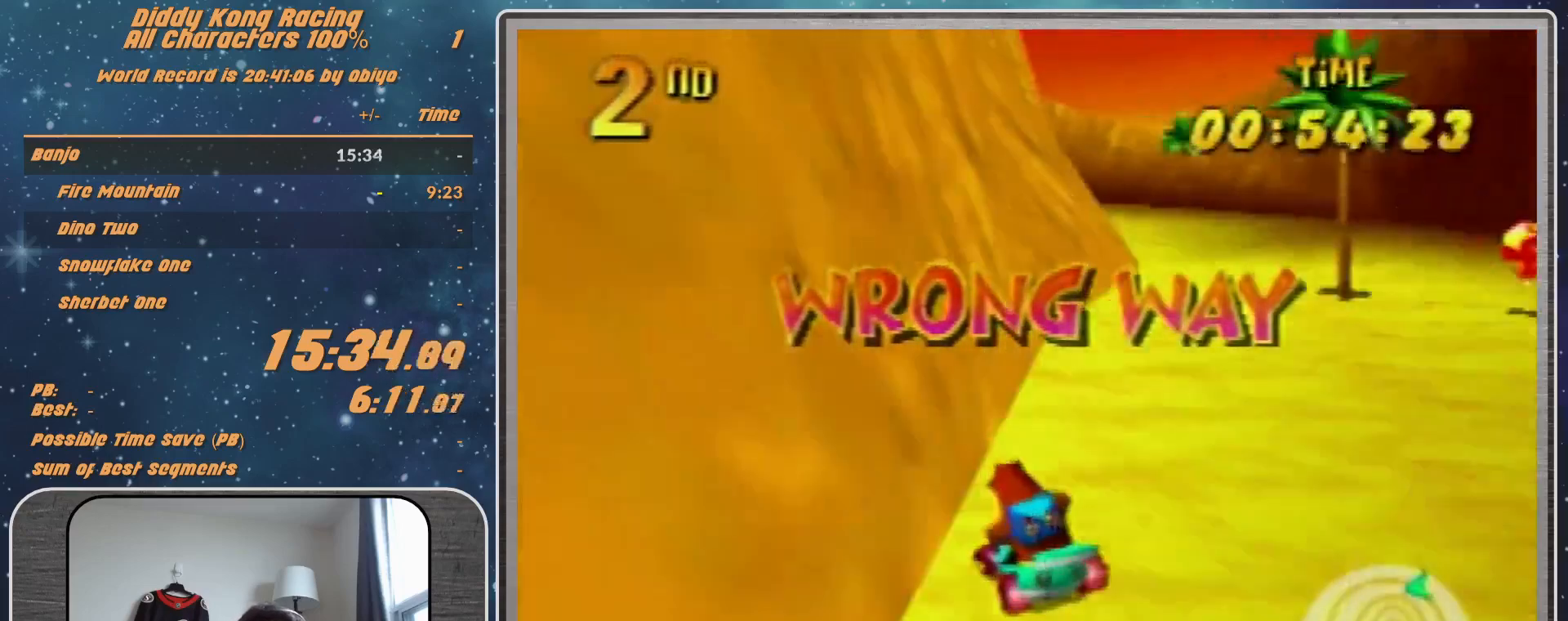
{"buttons": ["A", "R1"], "left_stick": "up-right", "events": [[67, "A", "up"], [167, "A", "down"], [167, "left_stick", "up-right"], [200, "A", "up"], [467, "A", "down"]]}
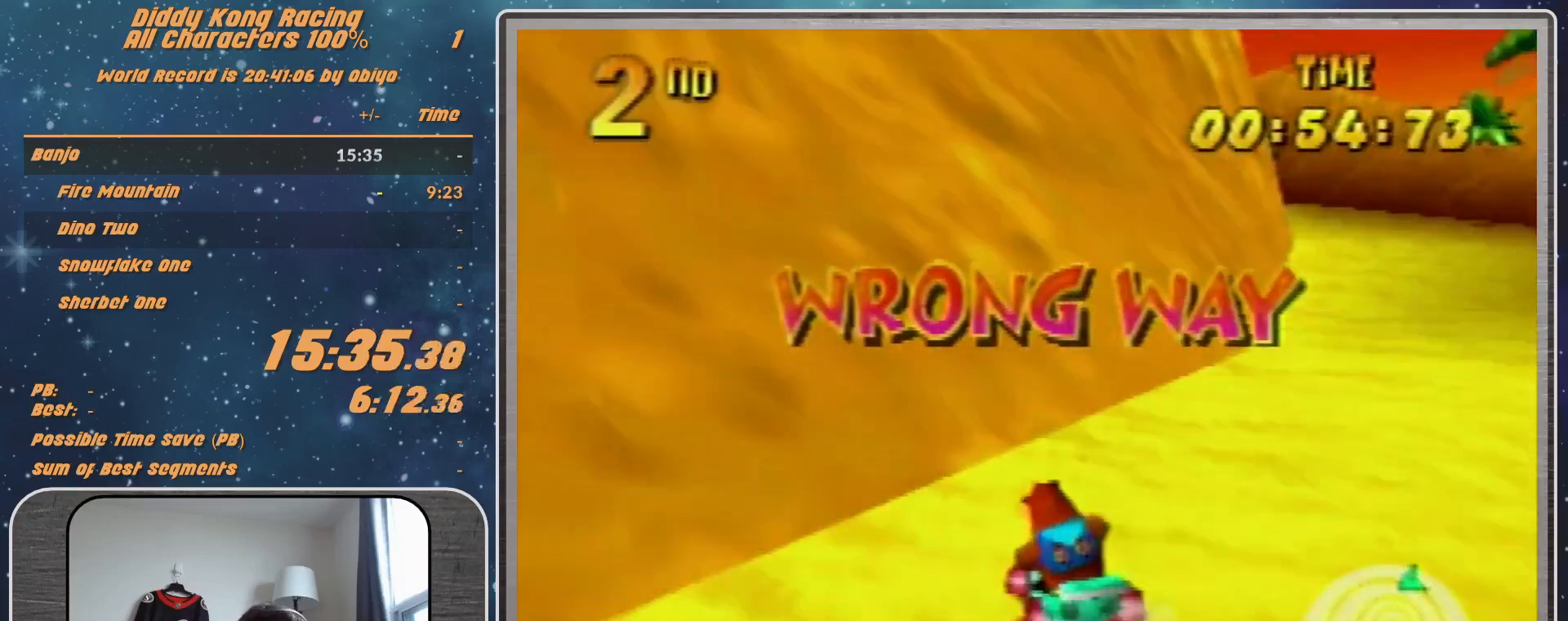
{"buttons": ["R1"], "left_stick": "up-right", "events": [[67, "A", "up"], [167, "A", "down"], [167, "left_stick", "up-left"], [200, "A", "up"], [267, "A", "down"], [300, "left_stick", "up-right"], [333, "A", "up"], [467, "A", "down"], [500, "A", "up"]]}
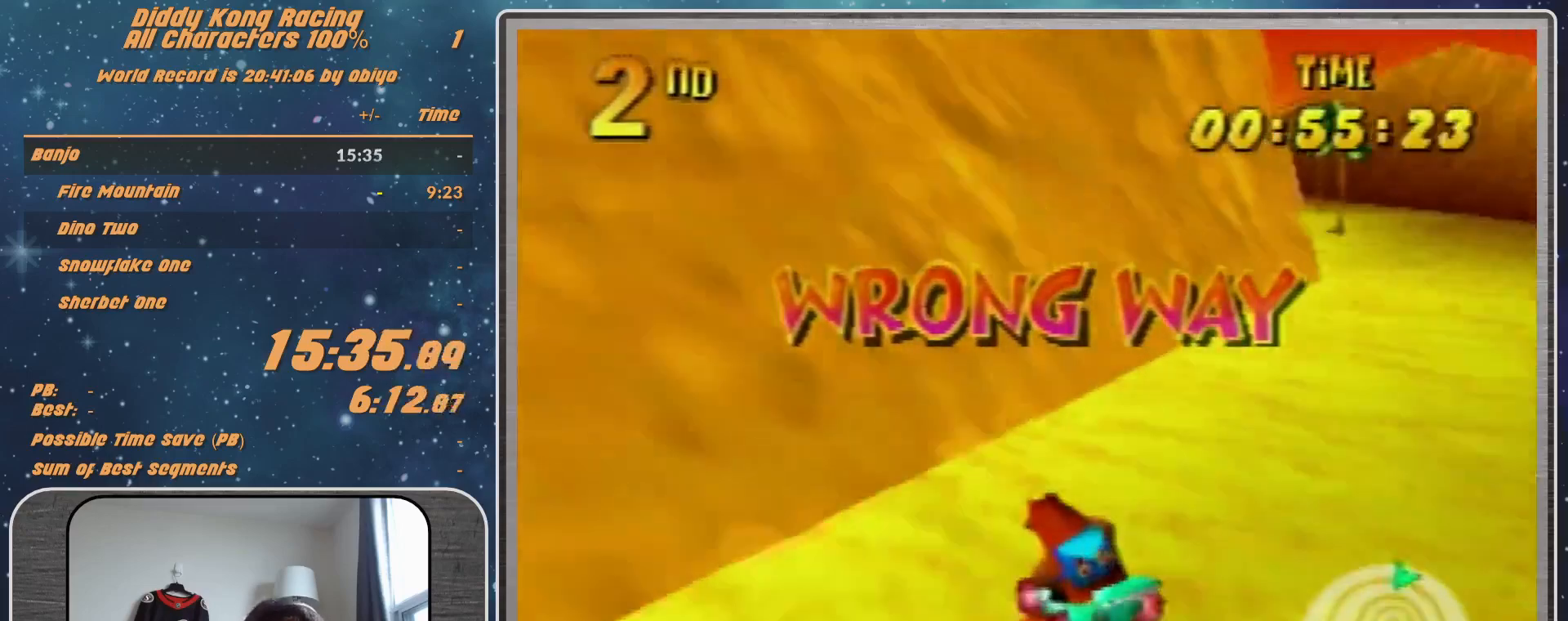
{"buttons": ["R1"], "left_stick": "up", "events": [[100, "A", "down"], [200, "A", "up"], [333, "left_stick", "up"], [433, "A", "down"], [467, "A", "up"]]}
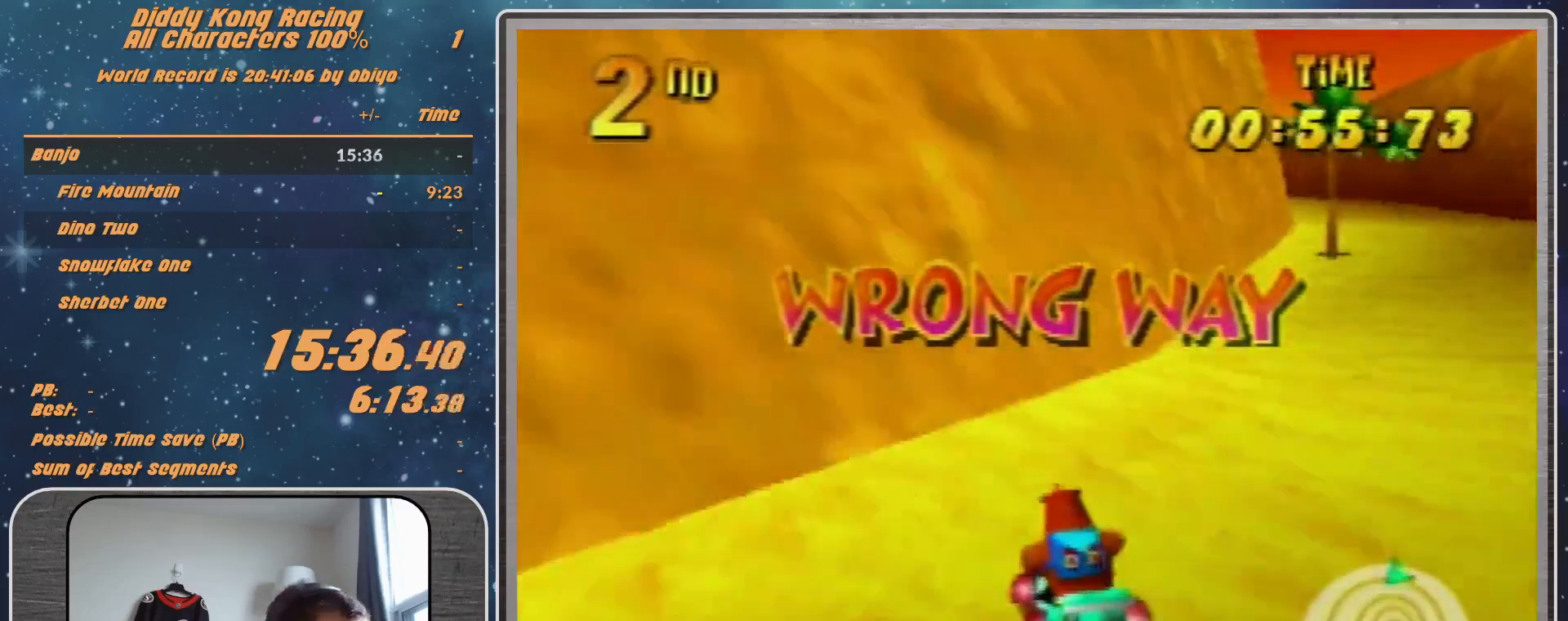
{"buttons": ["R1"], "left_stick": "up-left", "events": [[33, "left_stick", "up-right"], [67, "A", "down"], [167, "A", "up"], [300, "A", "down"], [333, "A", "up"], [433, "A", "down"], [467, "A", "up"], [467, "left_stick", "up-left"]]}
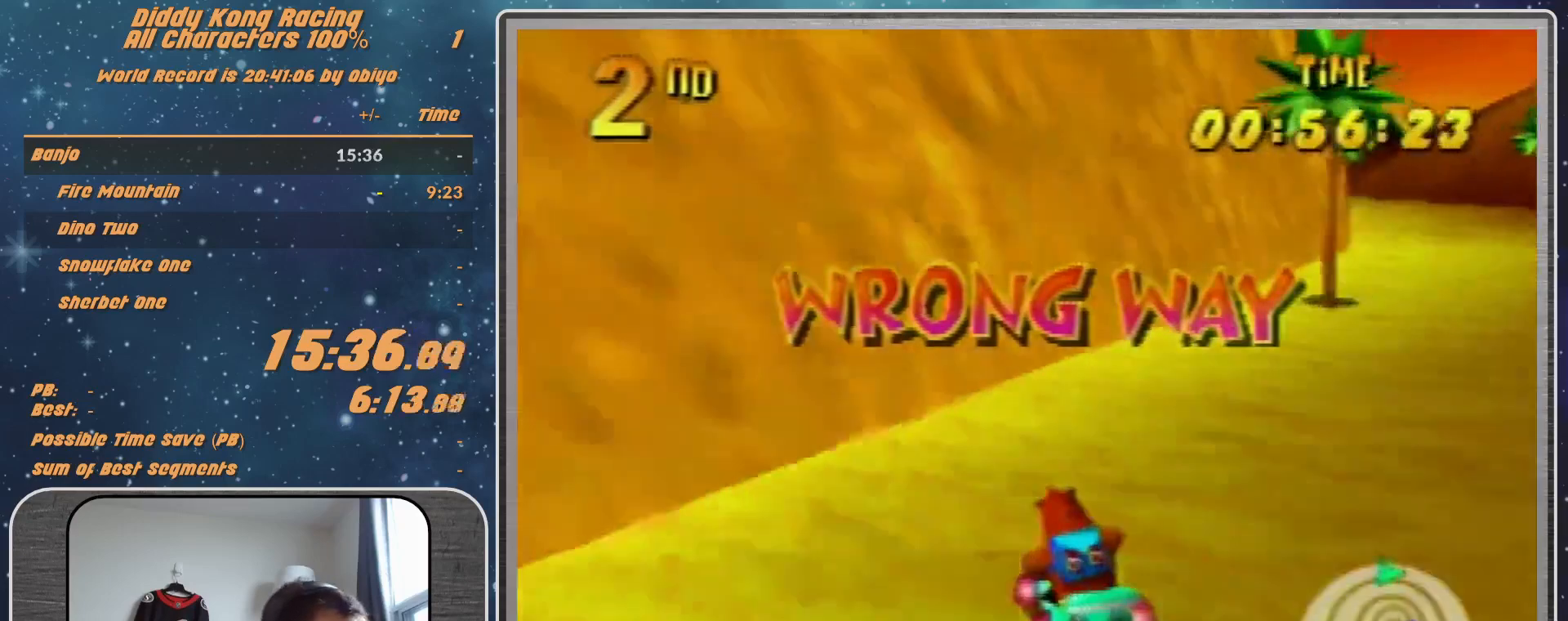
{"buttons": ["R1"], "left_stick": "up-right", "events": [[67, "A", "down"], [133, "A", "up"], [133, "left_stick", "up-right"], [300, "A", "down"], [367, "A", "up"], [400, "A", "down"], [467, "A", "up"]]}
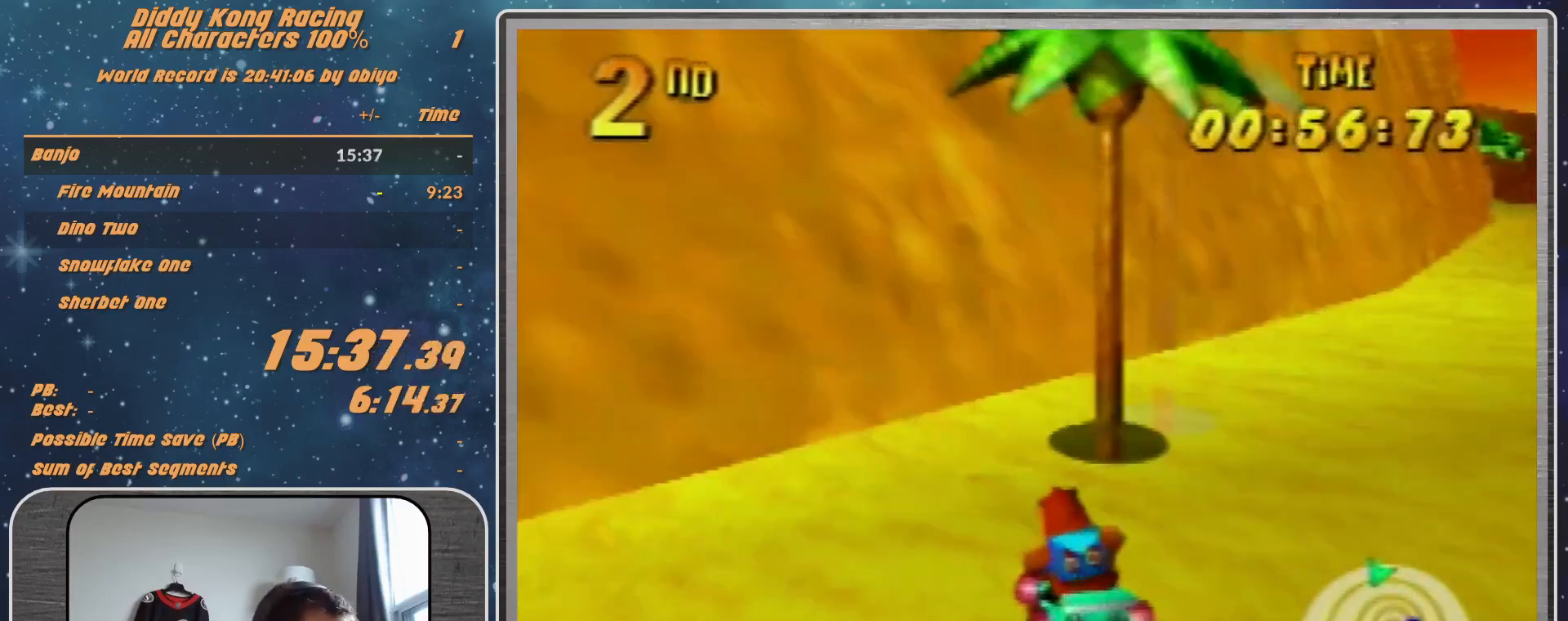
{"buttons": ["R1"], "left_stick": "up-right", "events": [[67, "A", "down"], [167, "A", "up"], [267, "A", "down"], [300, "A", "up"]]}
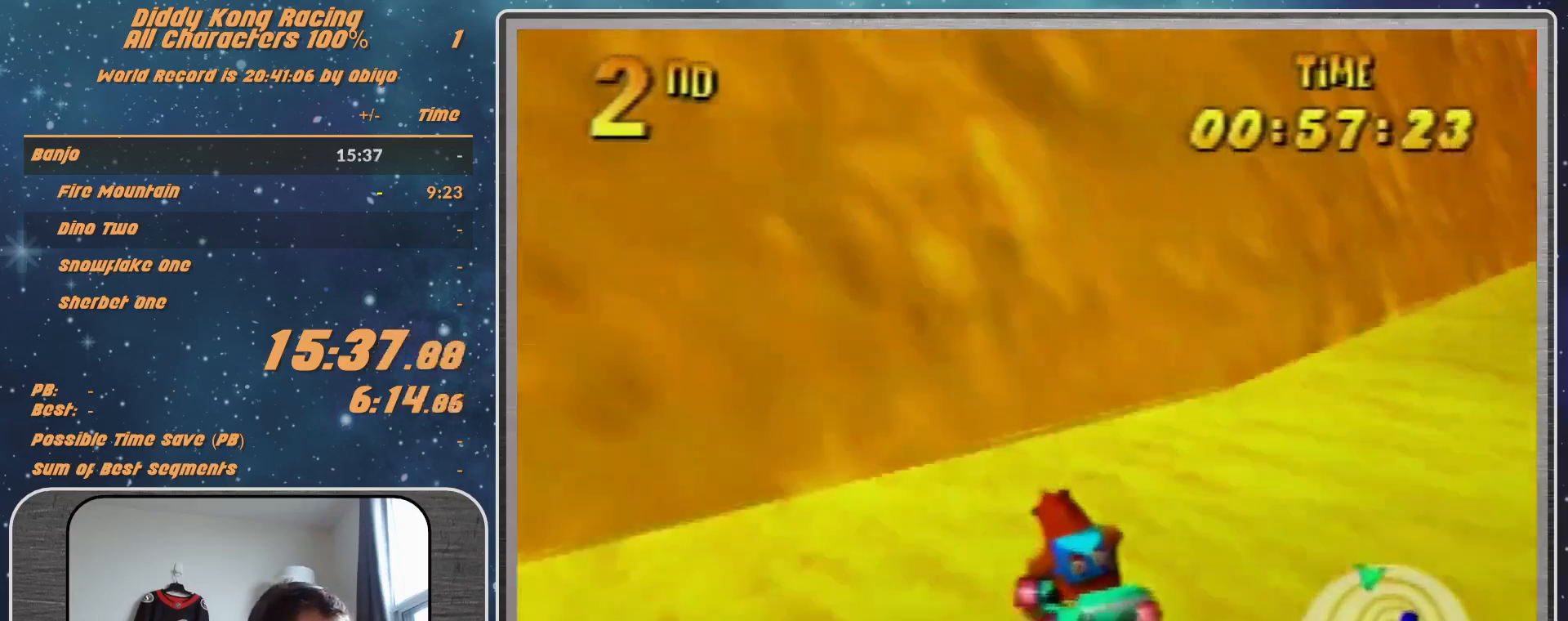
{"buttons": ["R1"], "left_stick": "up-right", "events": [[100, "A", "down"], [133, "A", "up"], [200, "A", "down"], [367, "A", "up"]]}
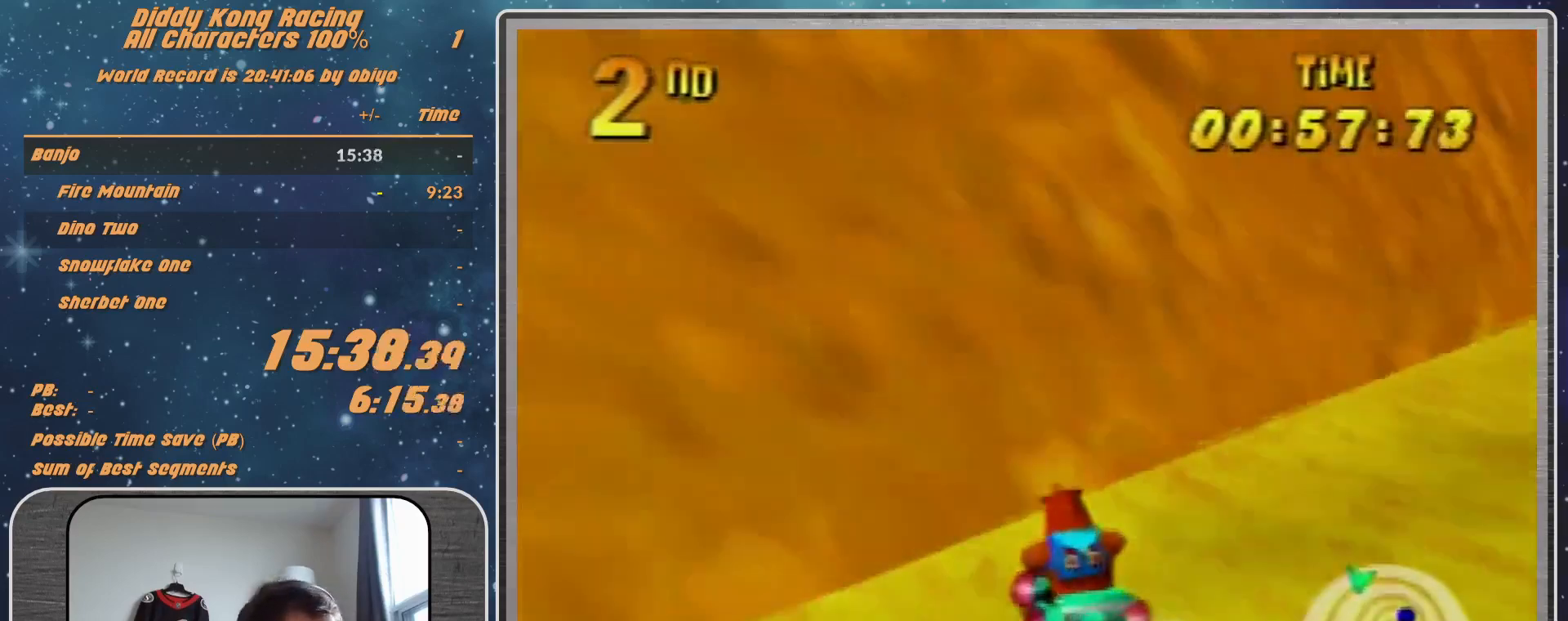
{"buttons": [], "left_stick": "center", "events": [[100, "A", "down"], [133, "A", "up"], [133, "R1", "up"], [133, "left_stick", "center"]]}